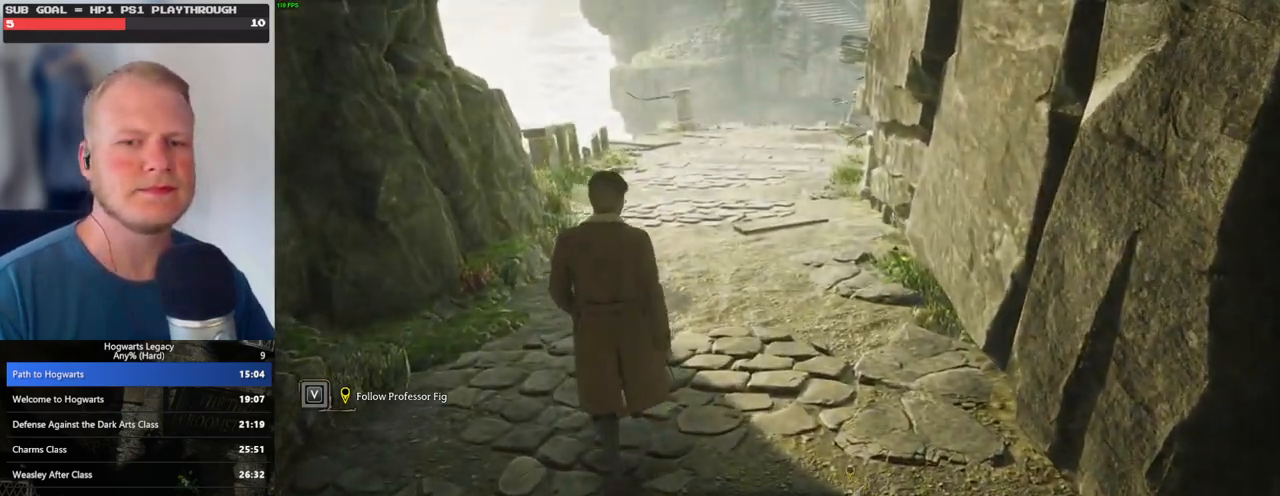
Gameplay with keyboard and mouse; each line is a JSON object with the keys and mouse buttons held at the frame after it. "events" lists presses ("down") and releases ("up") of ".", "/", "0", "1", "2", "3", "4", "5", "6", "7", "8", "9", "a", "alt_l", "alt_r", "b", "backslash", "backspace", "c", "caps_lock", "comma", "ctrl_l", "ctrl_r", "d", "e", "equals", "escape", "f", "f1", "f10", "f11", "f12", "f2", "f3", "f4", "f5", "f6", "f7", "f8", "f9", "g", "h", "i", "j", "k", "l", "lbracket", "m", "minus", "n", "o", "p", "q", "quote", "r", "rbracket", "return", "s", "semicolon", "shift_l", "shift_r", "space", "super", "t", "tab", "tilde", "u", "v", "w", "x", "y", "z", "mouse_left", "mouse_wheel", "mouse_right", "mouse_mb4" and "mouse_mb5" between this image and that frame as [ms after this image, input, new state], when the widget could be followed in between. "mouse_left", "mouse_wheel", "mouse_right", "mouse_mb4", "mouse_mb5" = the "left", "wheel", "right", "mb4", "mb5" buttons of the "mouse" list. No other keys are recorded. "wheel" means that the mouse wheel is clicked or scrolled. Mouse movement is not recorded.
{"keys": ["w"], "mouse": [], "events": []}
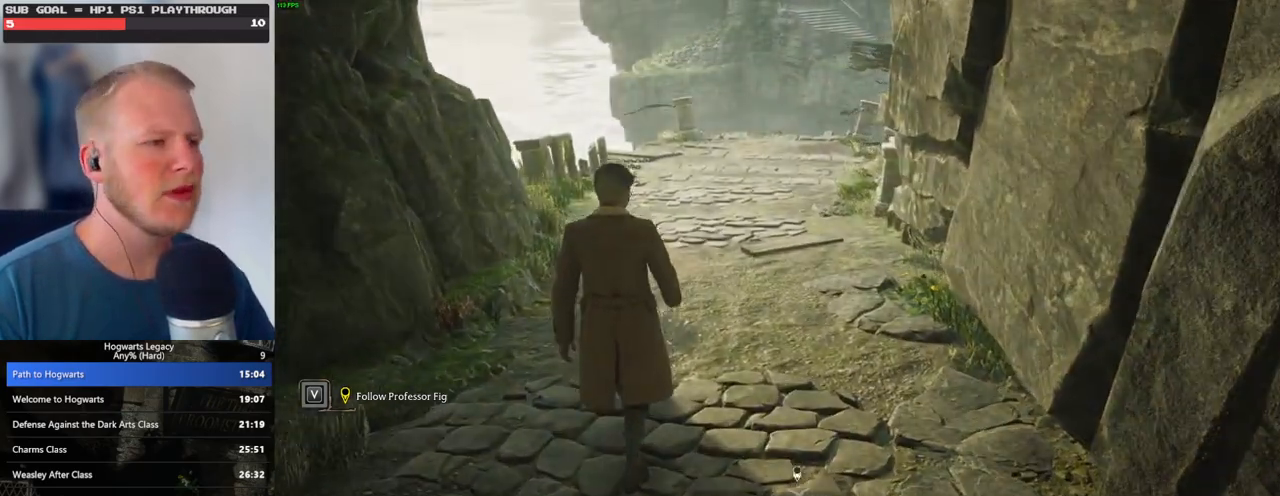
{"keys": ["w"], "mouse": [], "events": []}
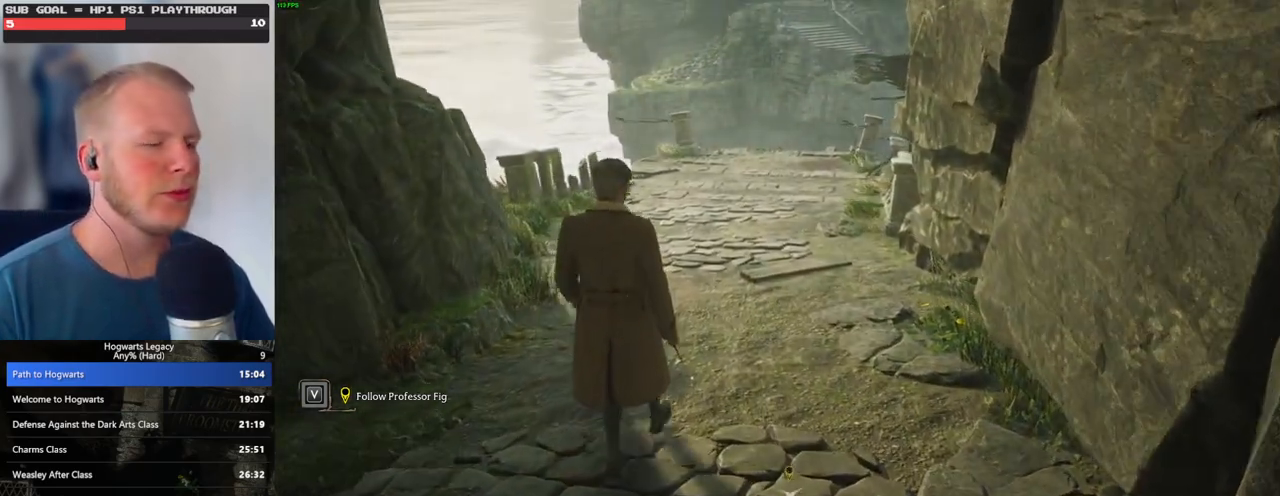
{"keys": ["w"], "mouse": [], "events": []}
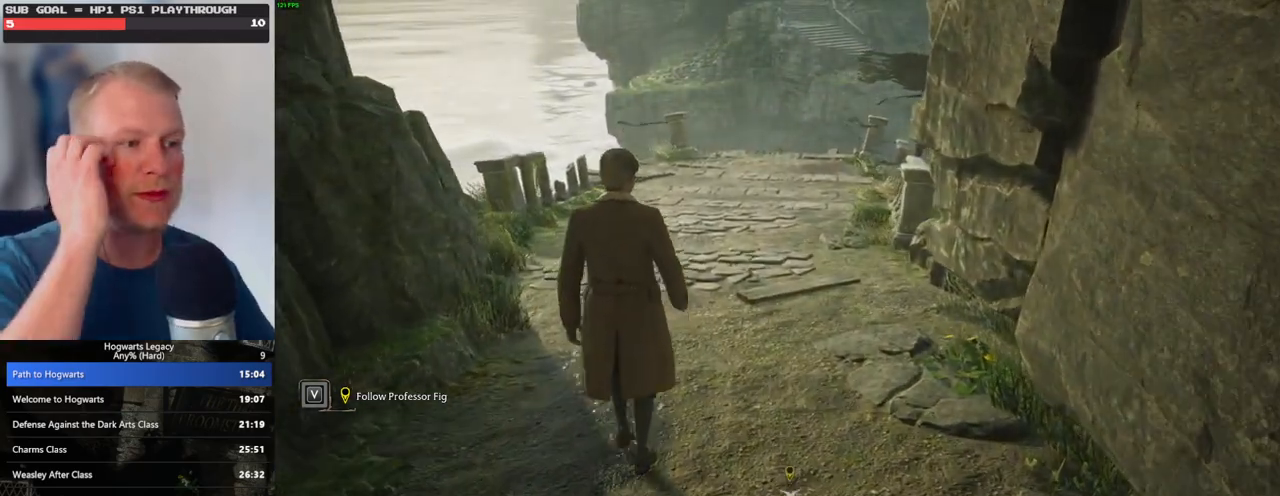
{"keys": ["w"], "mouse": [], "events": [[217, "a", "down"], [450, "a", "up"]]}
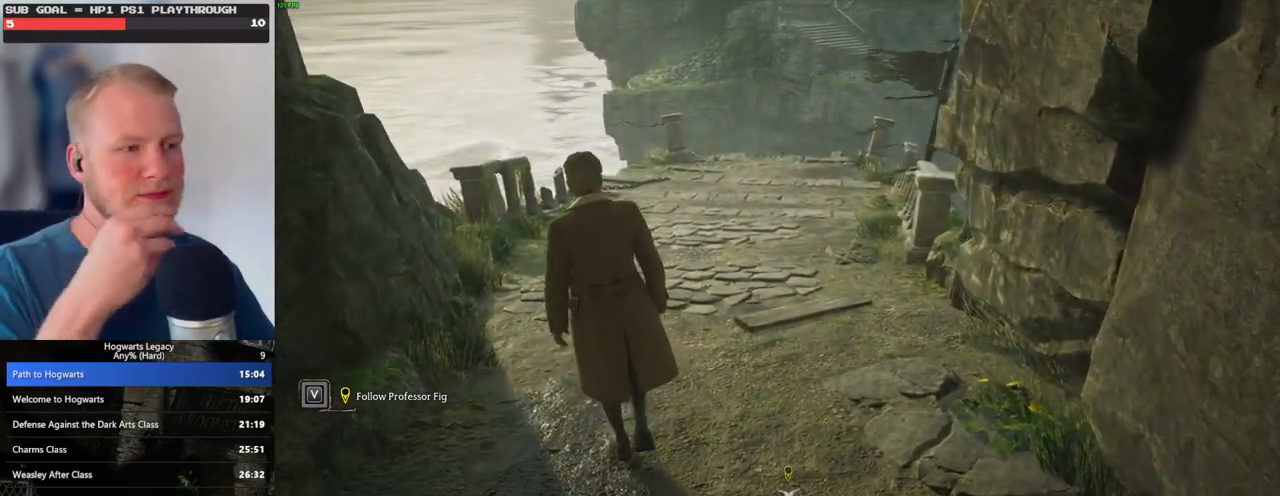
{"keys": ["w"], "mouse": [], "events": []}
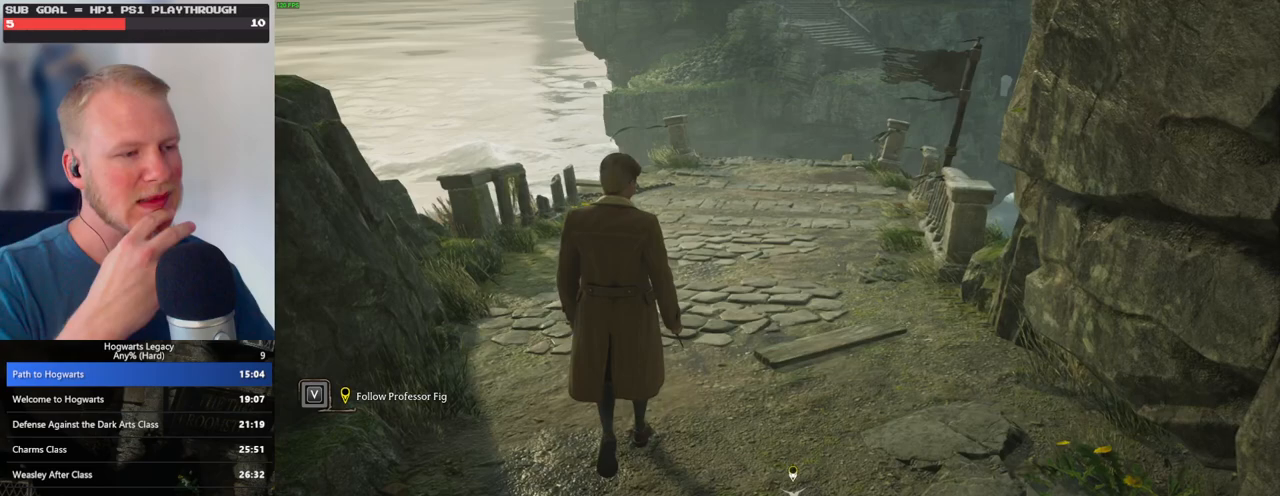
{"keys": ["w"], "mouse": [], "events": [[83, "d", "down"], [217, "d", "up"]]}
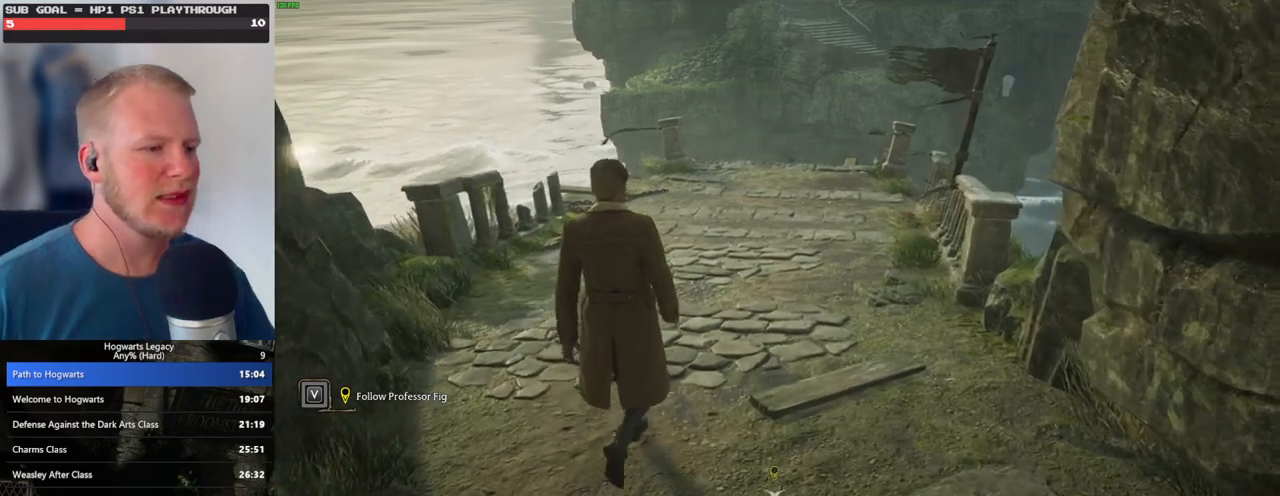
{"keys": [], "mouse": [], "events": [[33, "w", "up"]]}
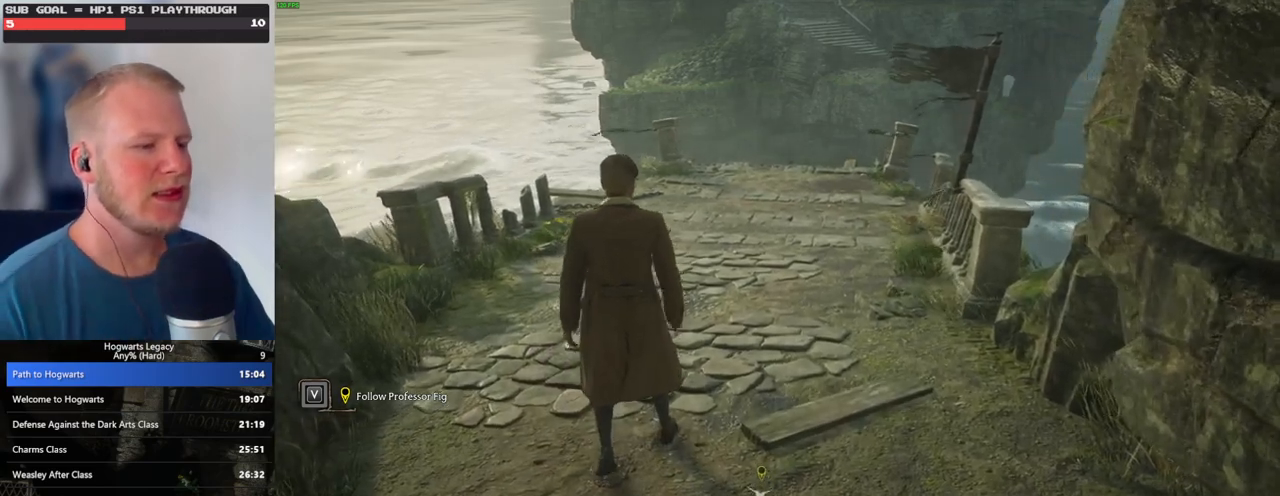
{"keys": [], "mouse": [], "events": []}
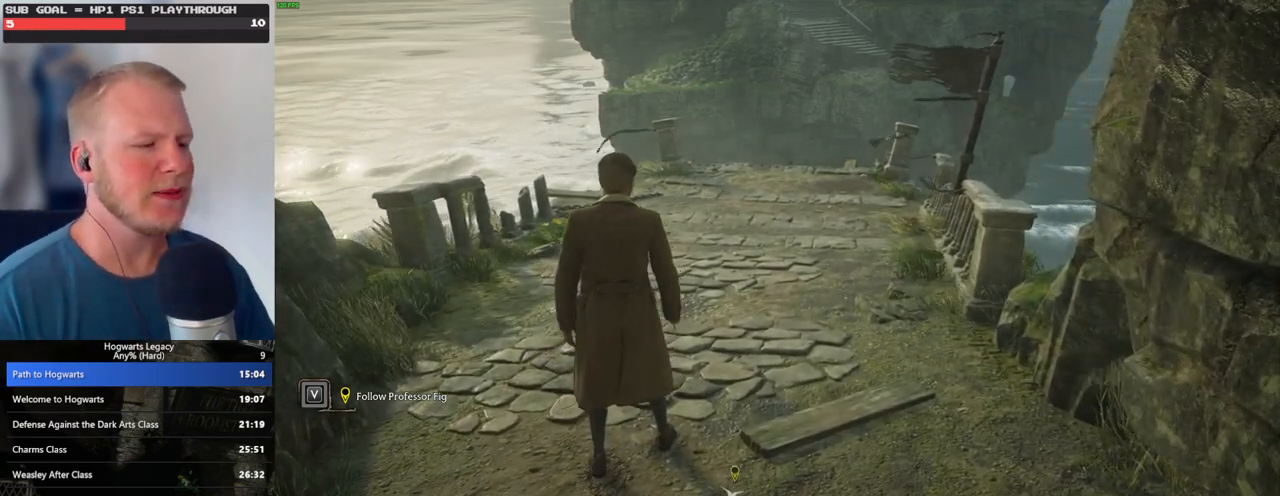
{"keys": [], "mouse": [], "events": [[50, "w", "down"], [217, "w", "up"]]}
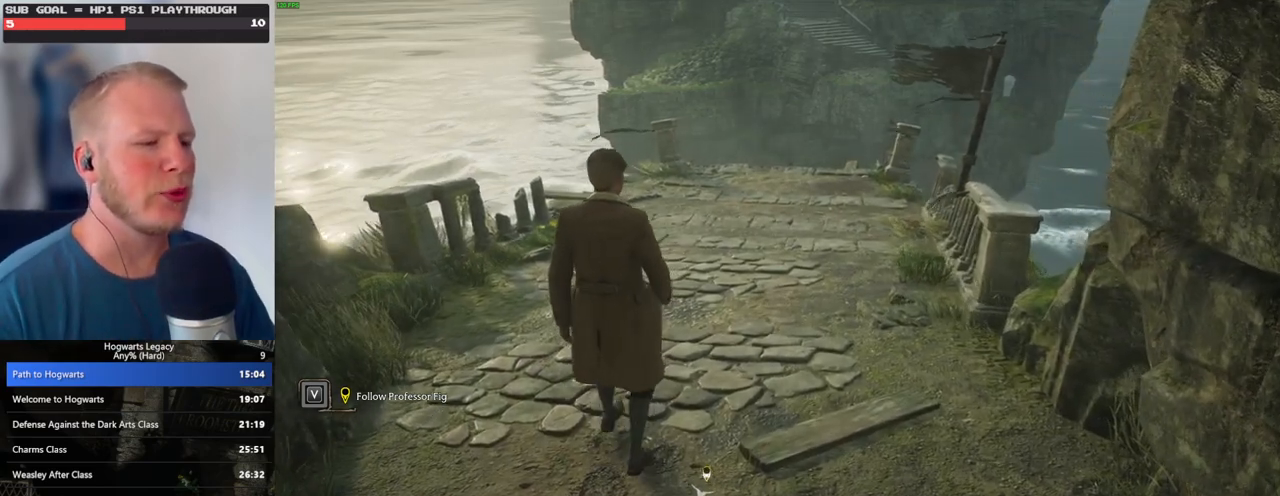
{"keys": [], "mouse": [], "events": []}
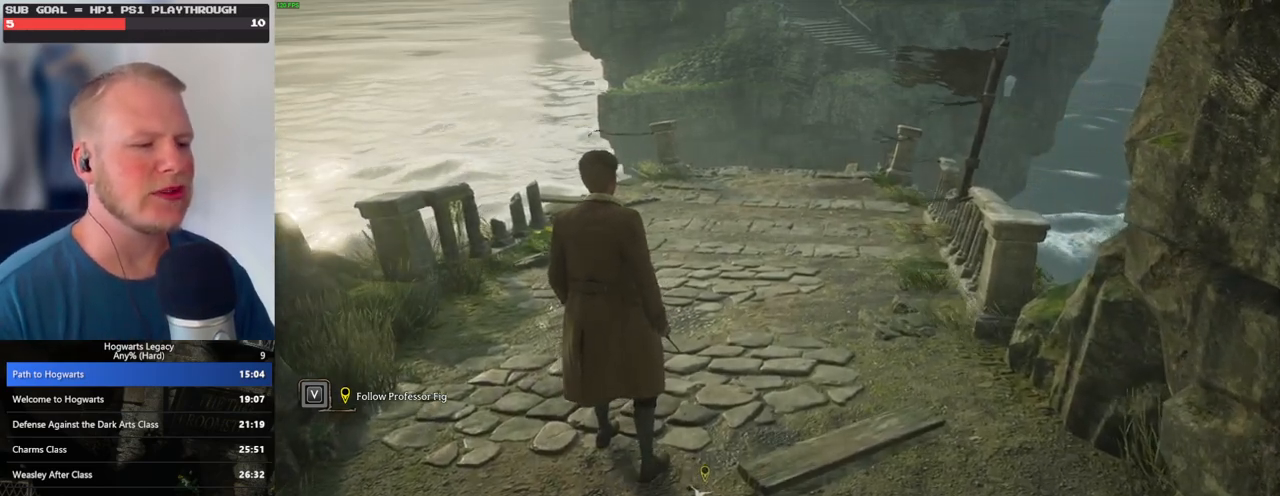
{"keys": [], "mouse": [], "events": []}
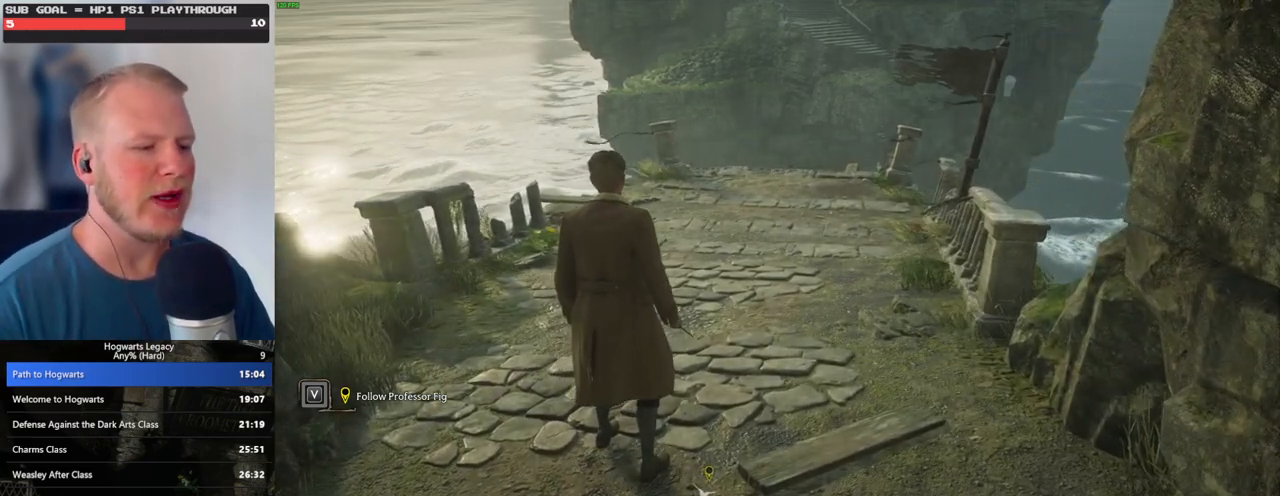
{"keys": [], "mouse": [], "events": []}
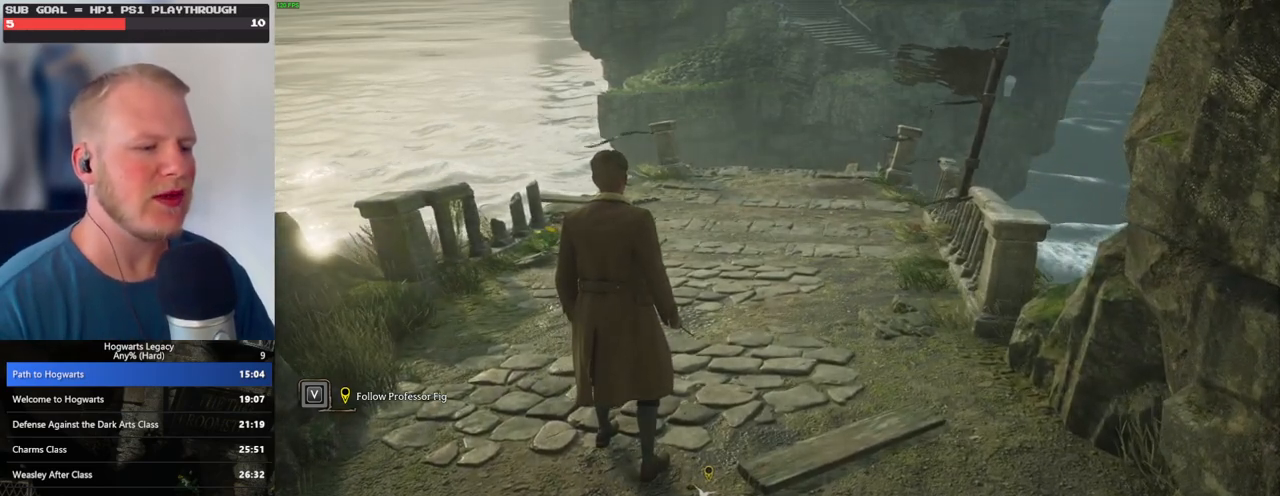
{"keys": [], "mouse": [], "events": []}
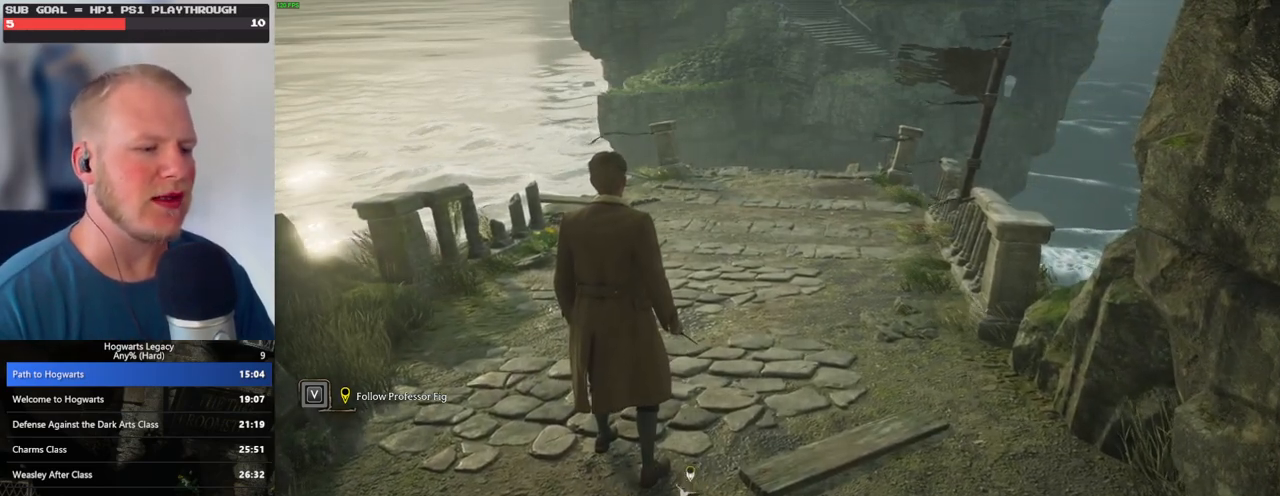
{"keys": [], "mouse": [], "events": []}
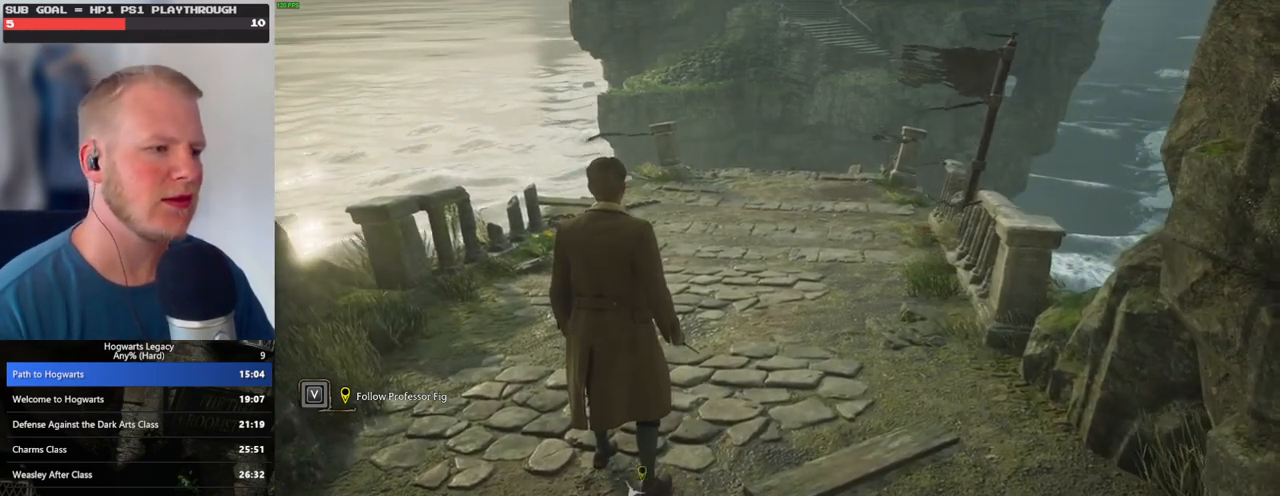
{"keys": [], "mouse": [], "events": []}
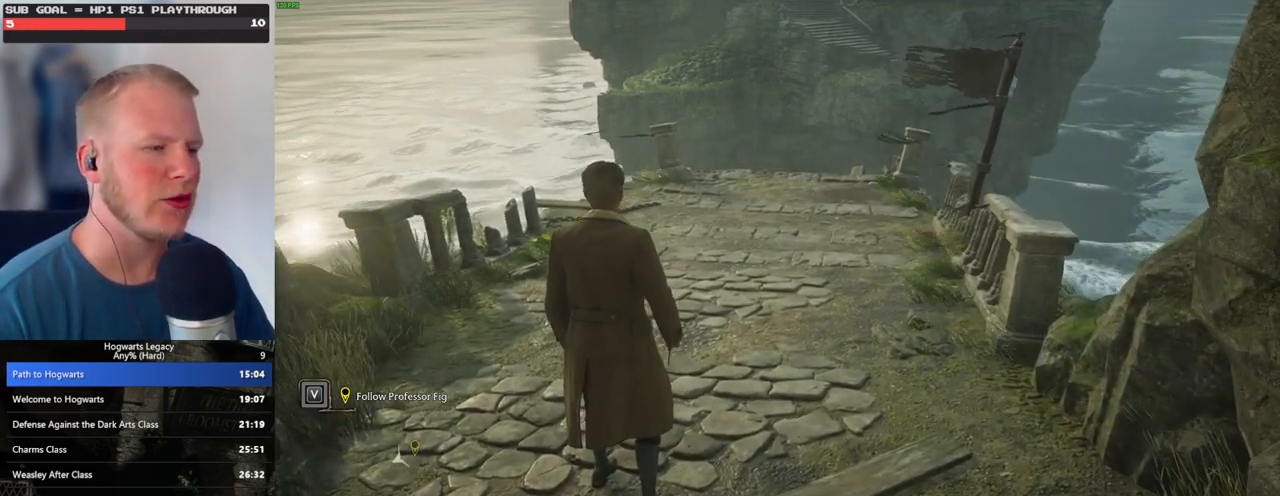
{"keys": [], "mouse": [], "events": []}
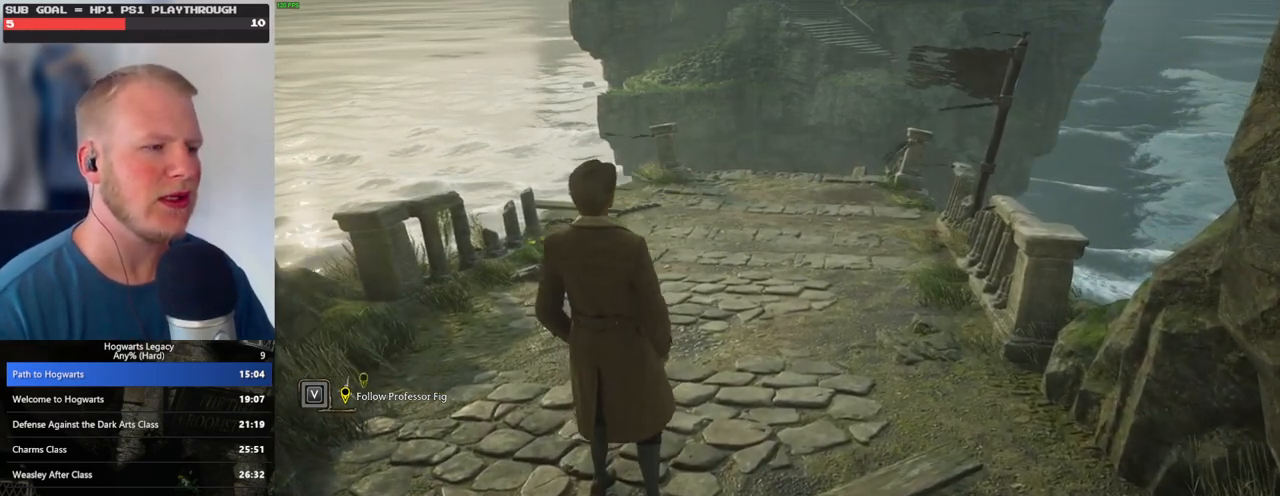
{"keys": [], "mouse": [], "events": []}
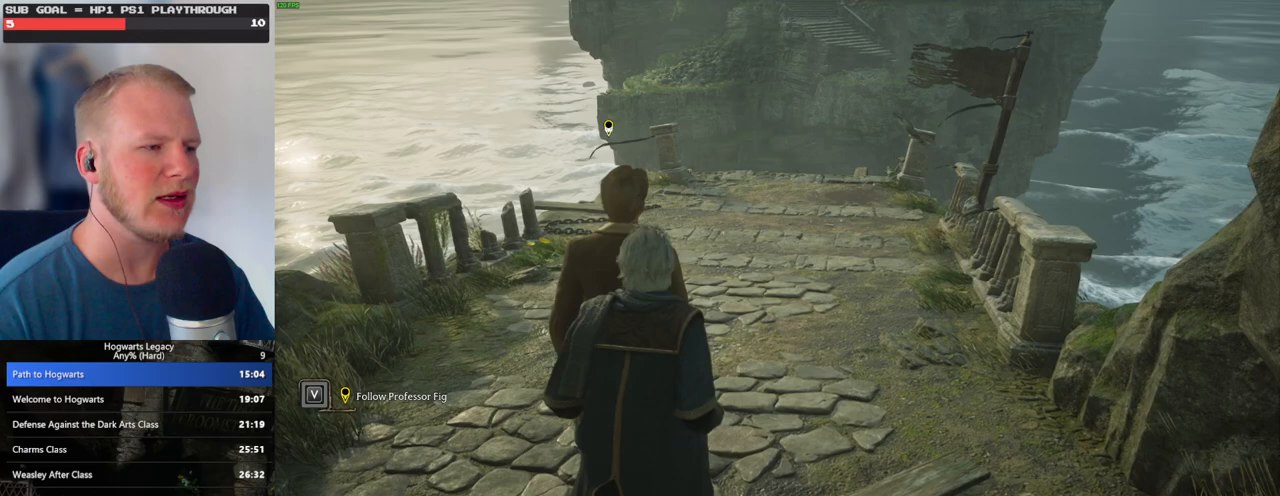
{"keys": ["d", "w"], "mouse": [], "events": [[83, "d", "down"], [83, "w", "down"]]}
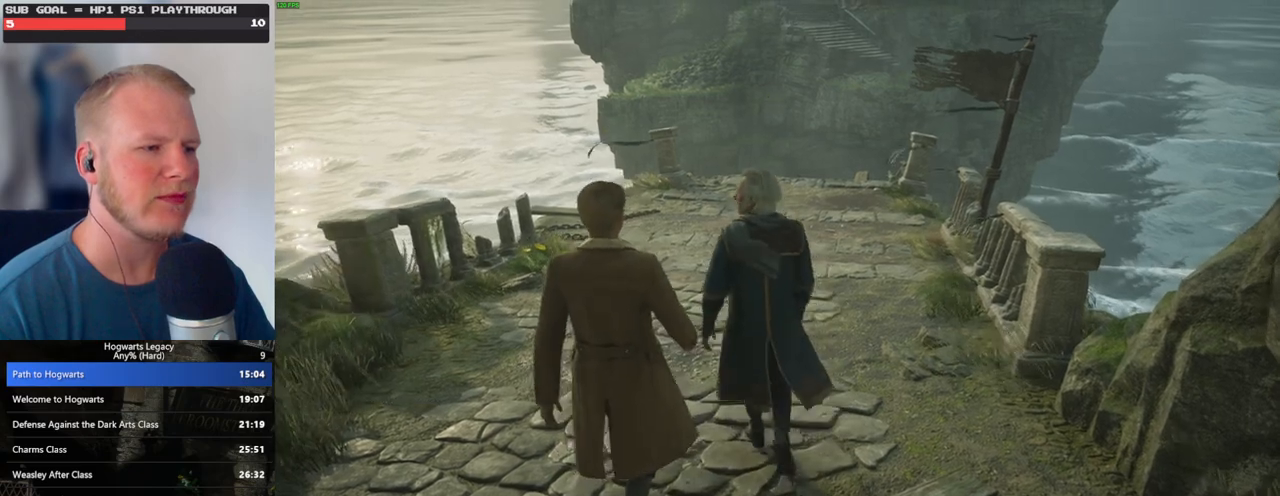
{"keys": ["w"], "mouse": [], "events": [[200, "d", "up"]]}
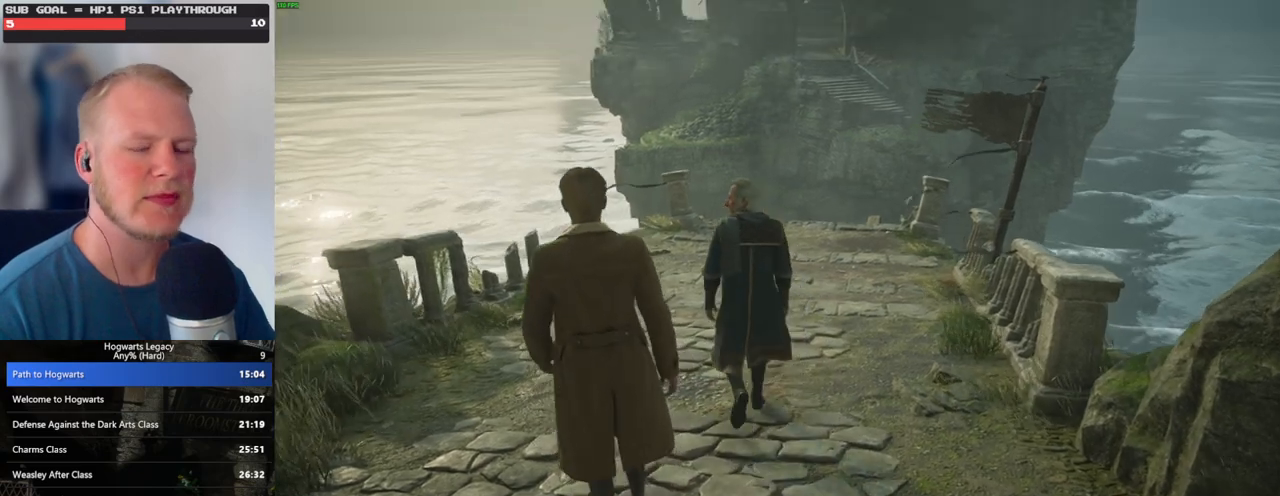
{"keys": ["w"], "mouse": [], "events": []}
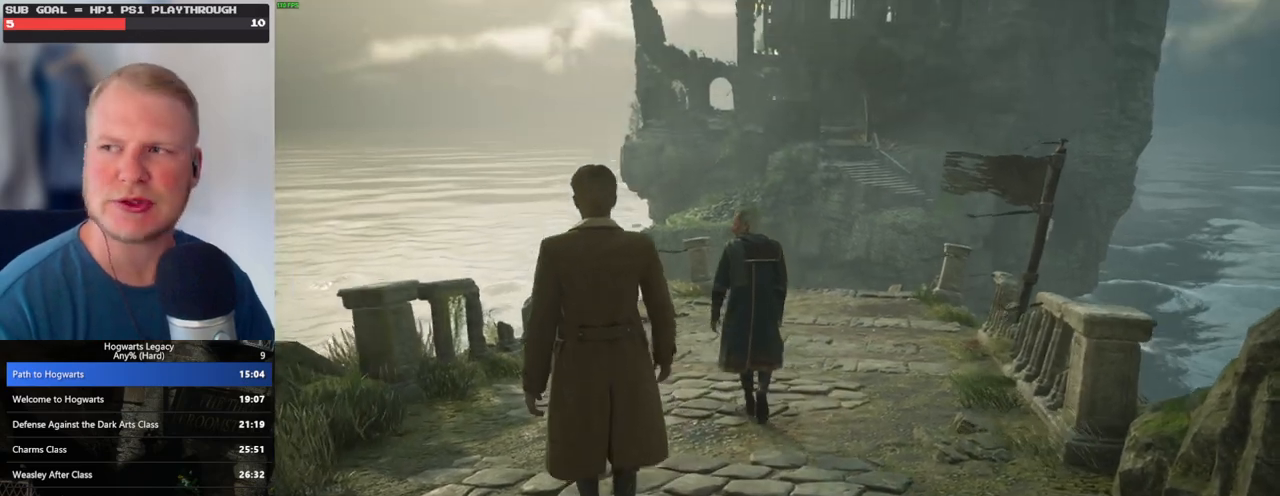
{"keys": ["w"], "mouse": [], "events": []}
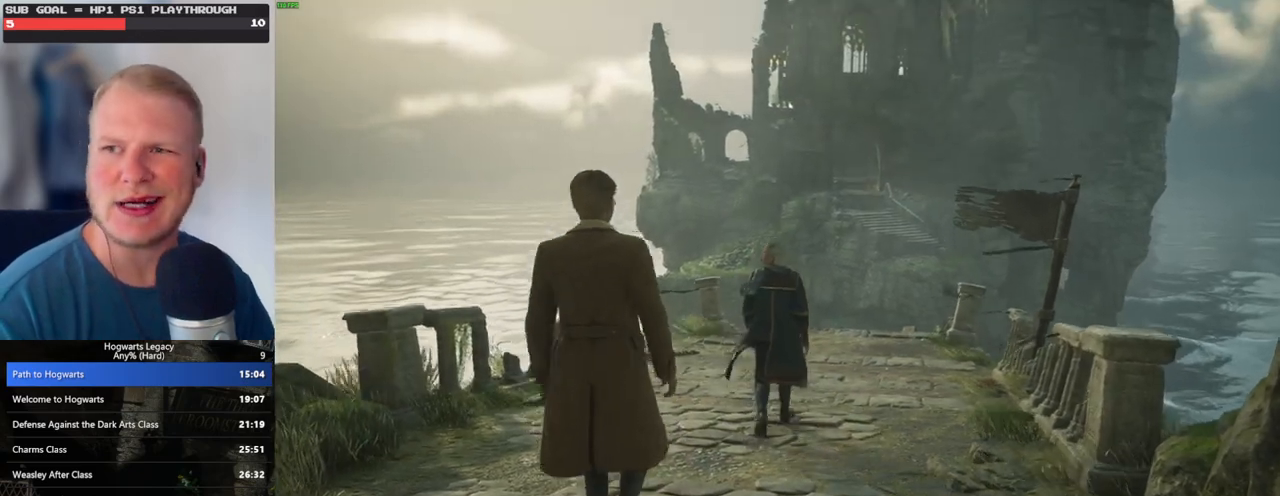
{"keys": ["w"], "mouse": [], "events": []}
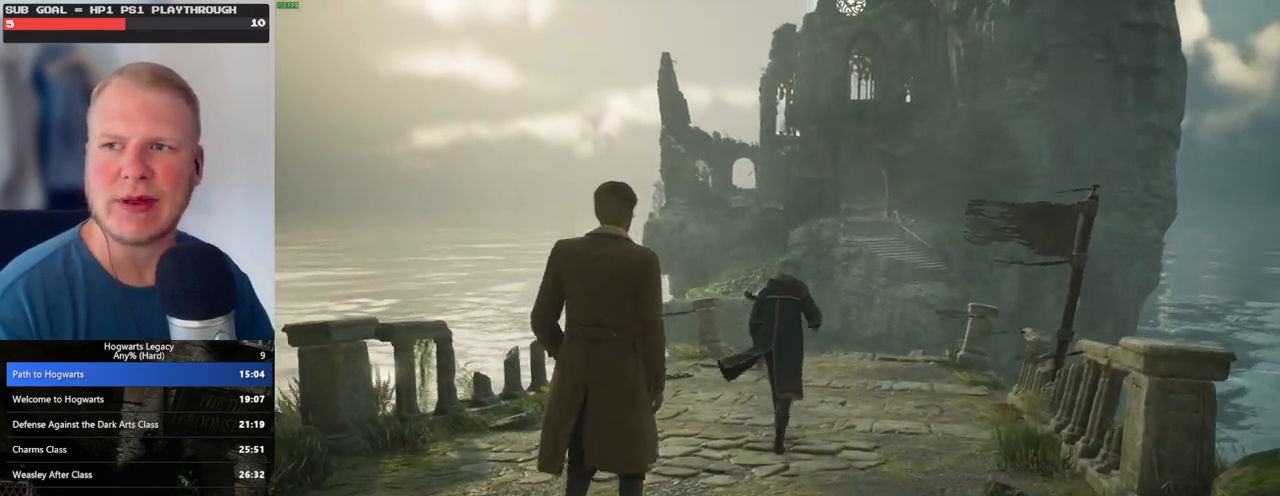
{"keys": ["w"], "mouse": [], "events": []}
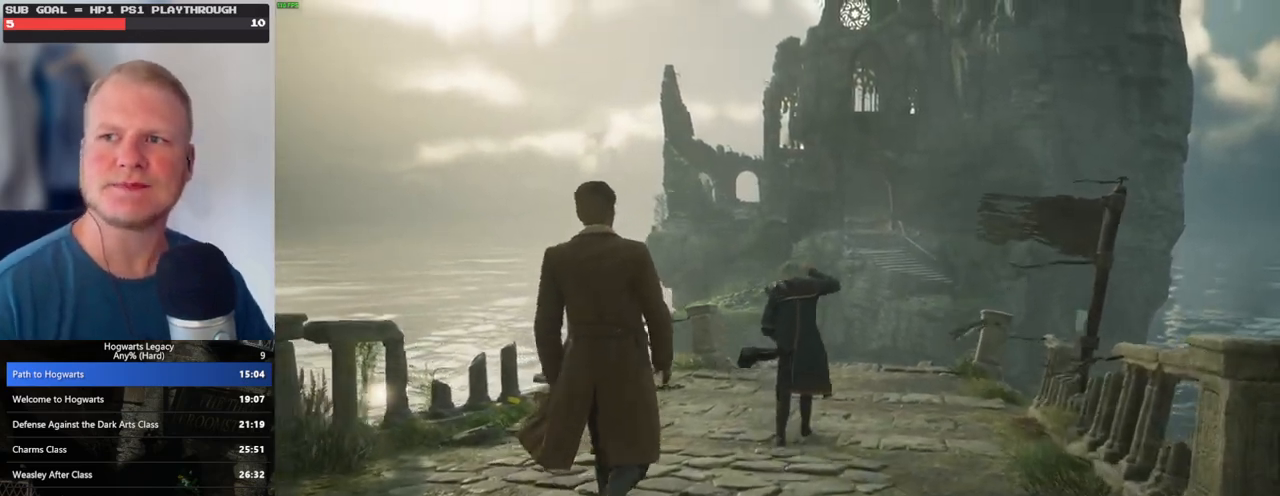
{"keys": [], "mouse": [], "events": [[50, "w", "up"]]}